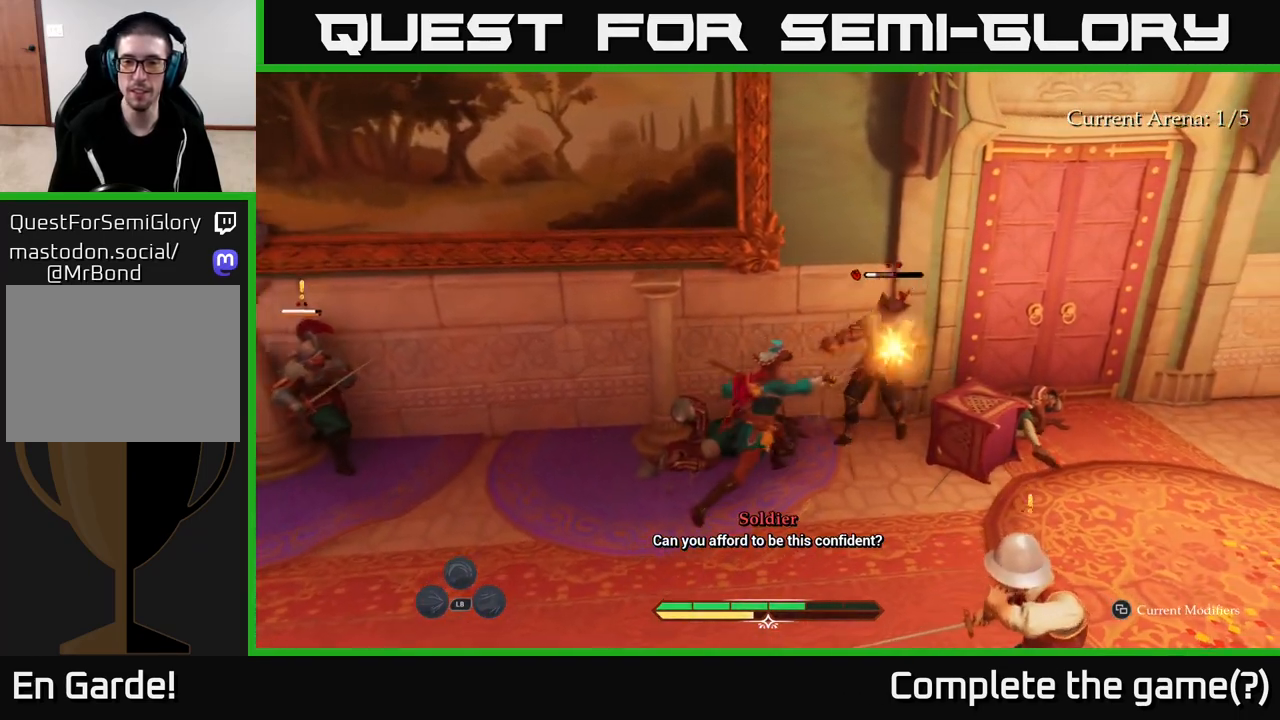
Gameplay with a controller (Xbox layout); each line is a JSON object with the inputs held at the frame after it. "events" lists button and stick changes between this image and that frame as [ms after this image, input, new state], when the widget could be followed in between.
{"buttons": [], "left_stick": "right", "right_stick": "center", "events": [[33, "X", "up"], [133, "X", "down"], [217, "X", "up"], [250, "left_stick", "center"], [367, "X", "down"], [450, "left_stick", "right"], [467, "X", "up"]]}
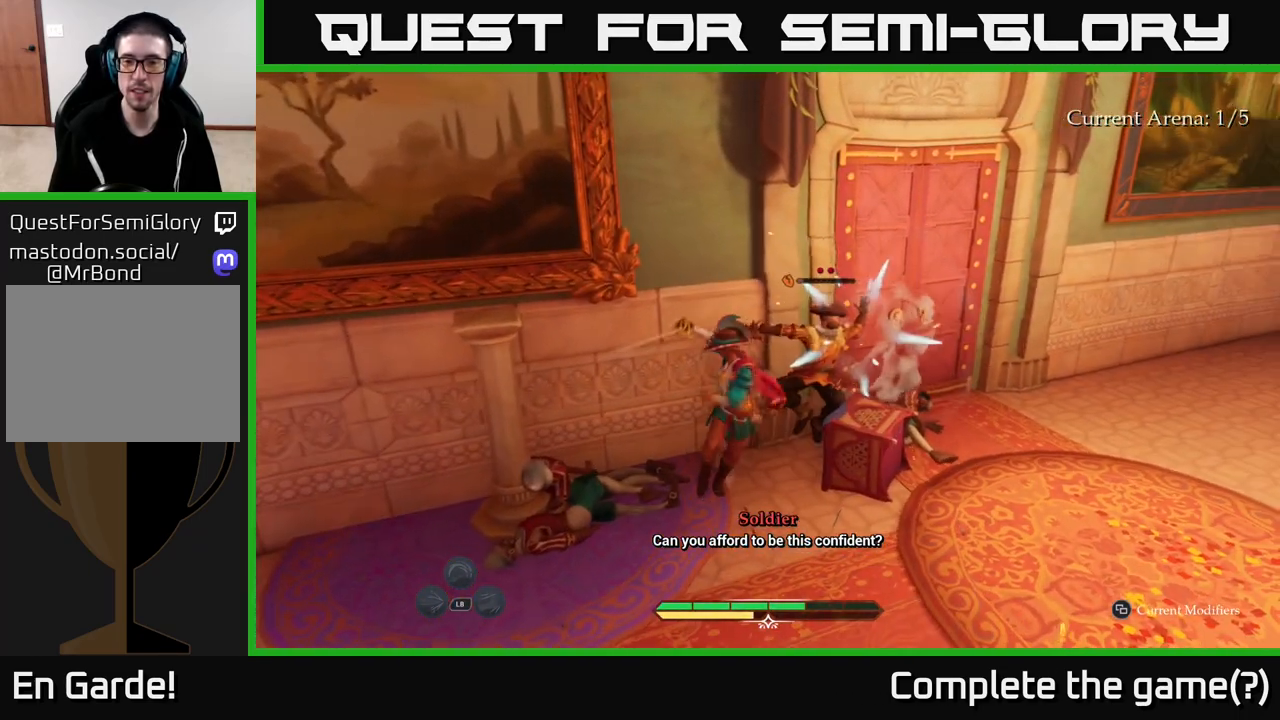
{"buttons": [], "left_stick": "right", "right_stick": "center", "events": [[167, "X", "down"], [267, "X", "up"], [367, "X", "down"], [450, "X", "up"]]}
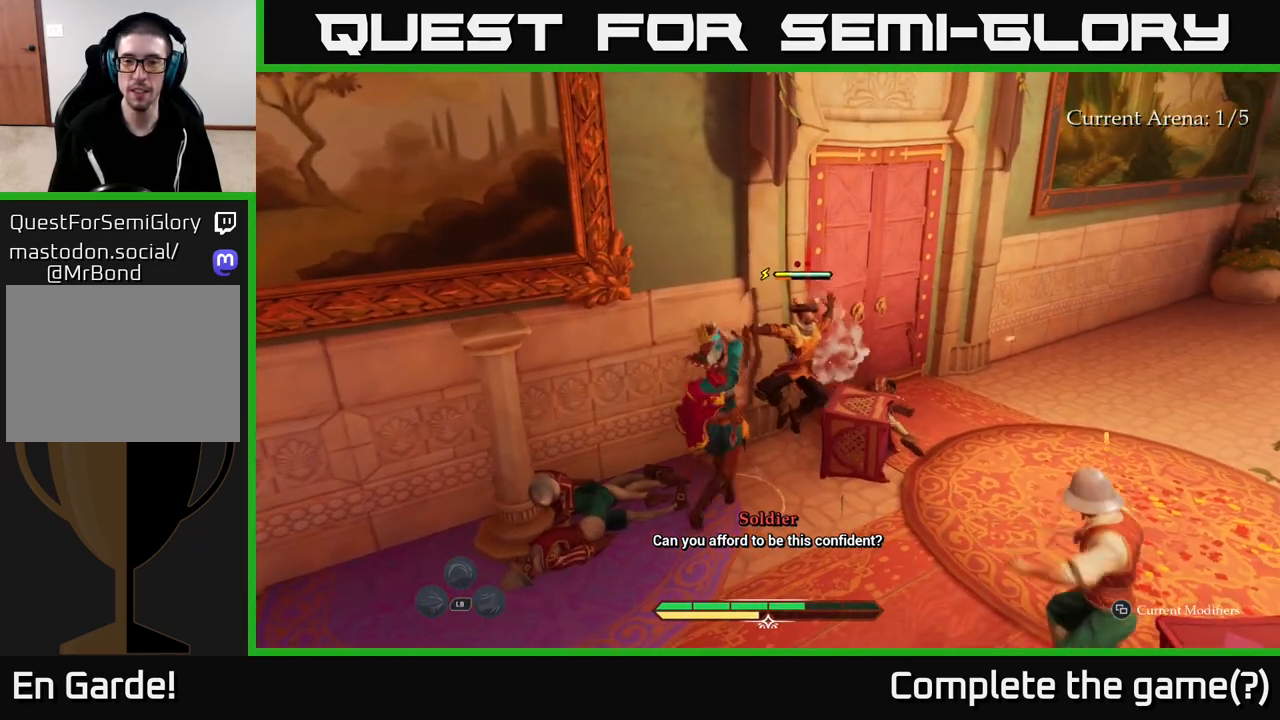
{"buttons": [], "left_stick": "right", "right_stick": "center", "events": [[83, "X", "down"], [150, "X", "up"]]}
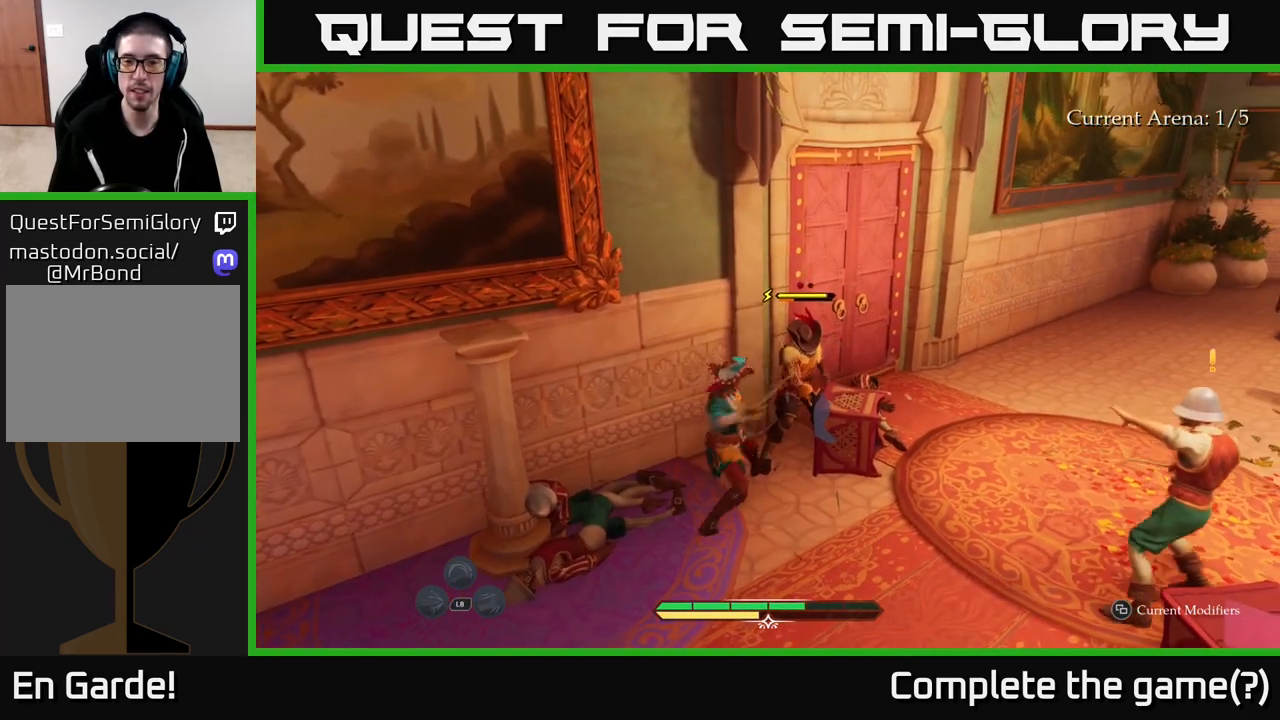
{"buttons": [], "left_stick": "center", "right_stick": "center", "events": [[200, "left_stick", "center"]]}
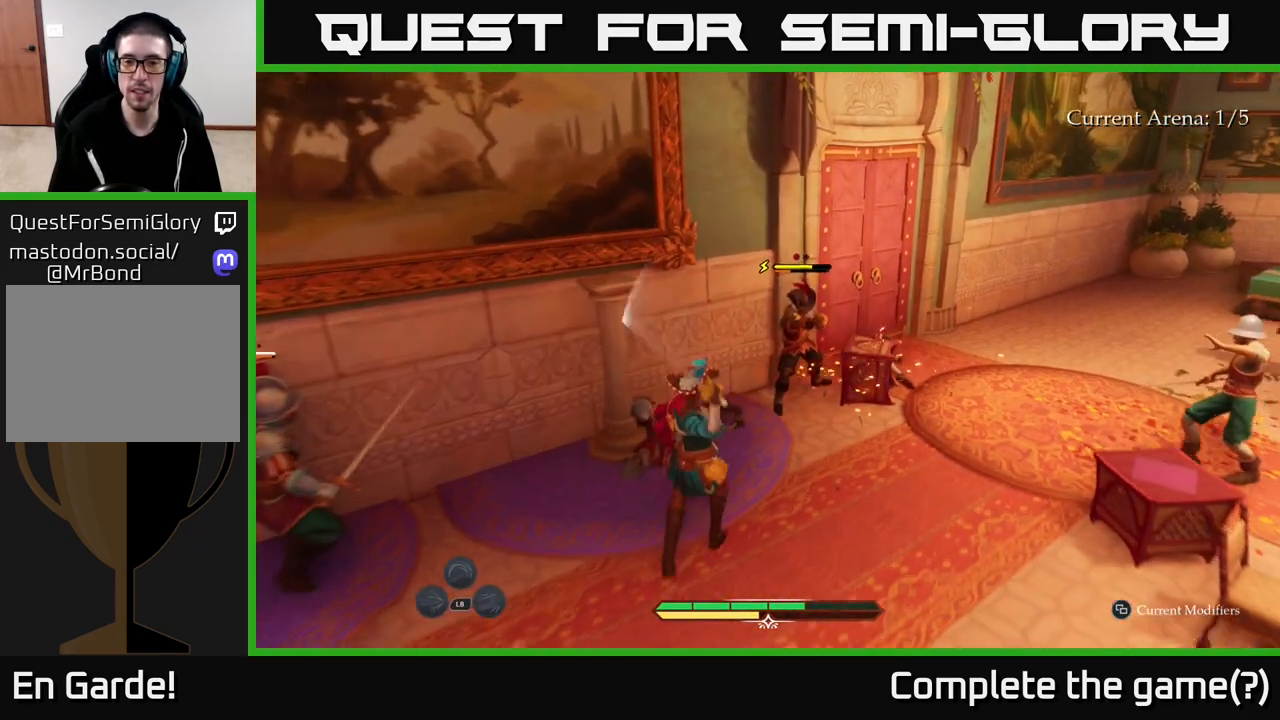
{"buttons": ["B"], "left_stick": "right", "right_stick": "center", "events": [[483, "left_stick", "right"], [500, "B", "down"]]}
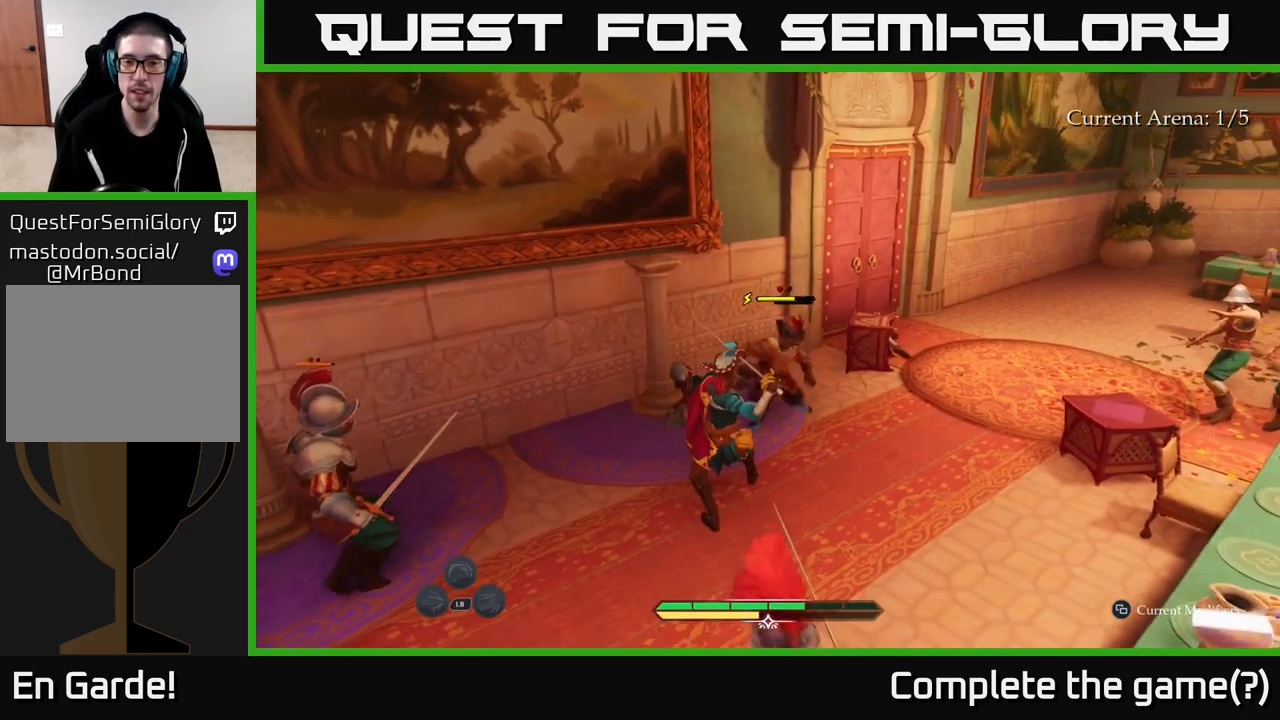
{"buttons": [], "left_stick": "center", "right_stick": "center", "events": [[83, "B", "up"], [150, "left_stick", "center"]]}
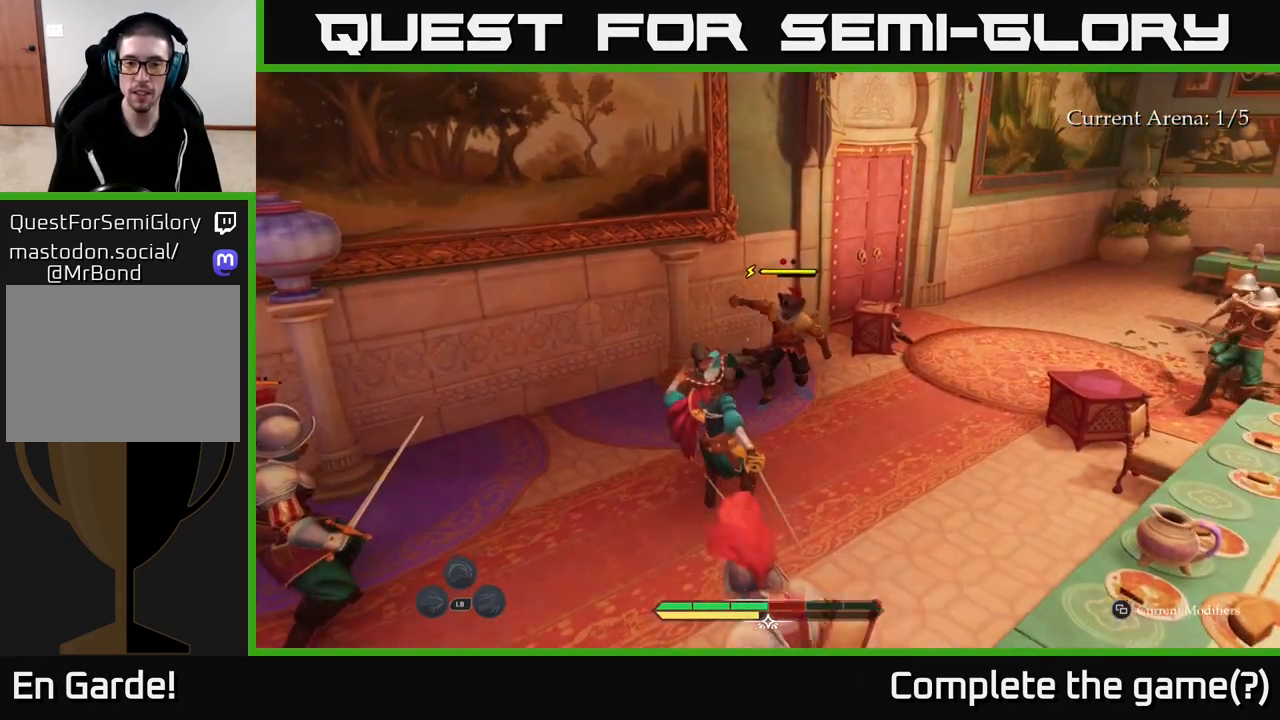
{"buttons": ["R2"], "left_stick": "up-right", "right_stick": "center", "events": [[100, "left_stick", "right"], [250, "B", "down"], [317, "B", "up"], [417, "left_stick", "up-right"], [500, "R2", "down"]]}
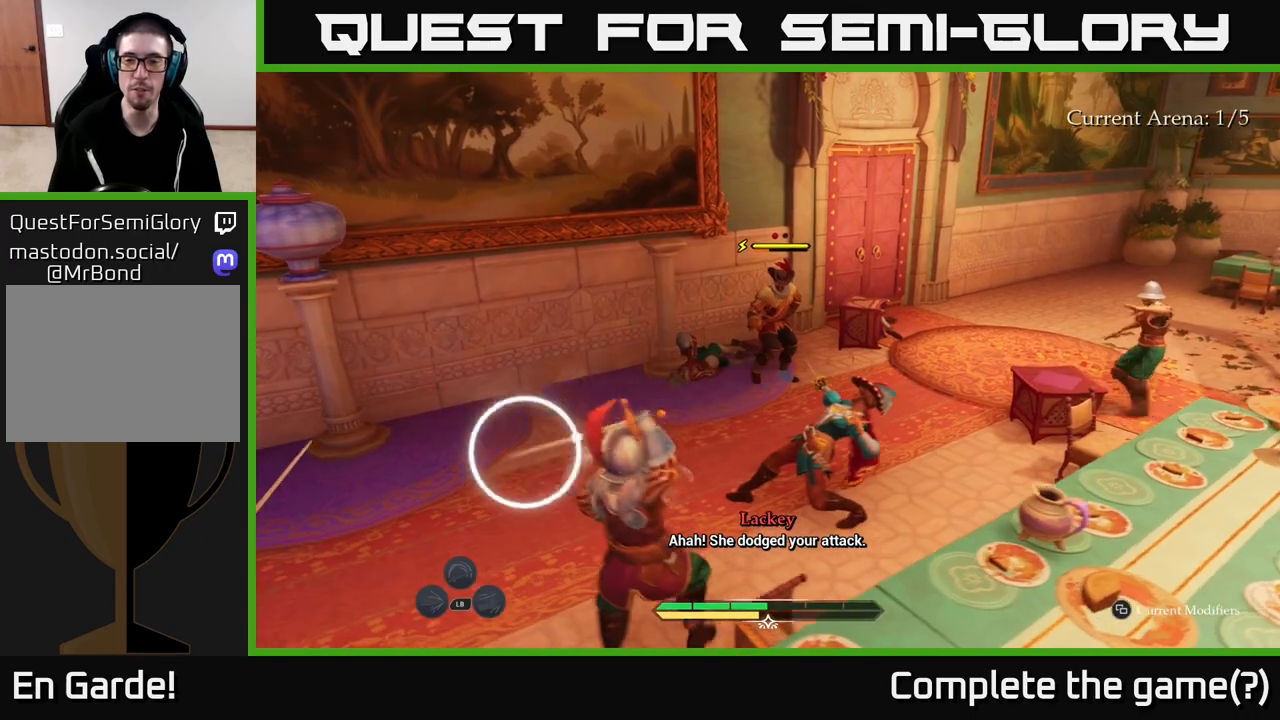
{"buttons": [], "left_stick": "up-right", "right_stick": "center", "events": [[100, "R2", "up"], [167, "R2", "down"], [250, "R2", "up"], [333, "R2", "down"], [383, "R2", "up"]]}
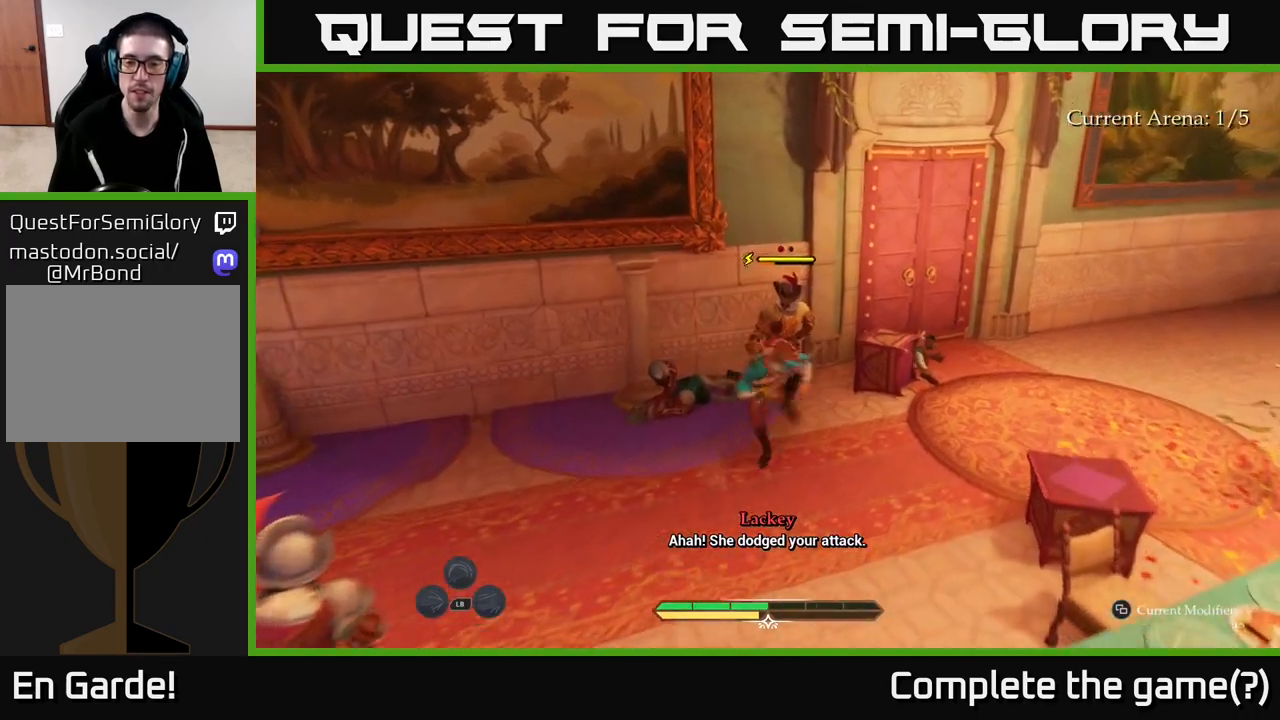
{"buttons": [], "left_stick": "right", "right_stick": "center", "events": [[67, "left_stick", "right"], [133, "R2", "down"], [200, "R2", "up"]]}
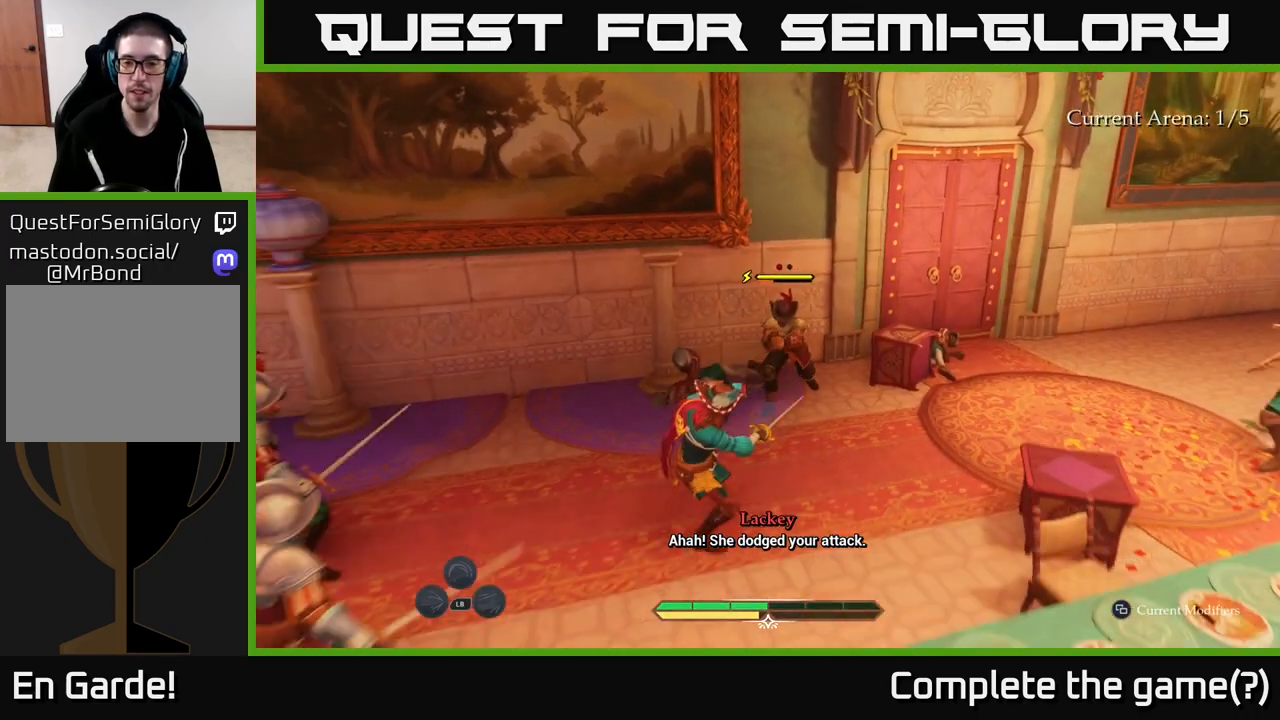
{"buttons": ["R2"], "left_stick": "right", "right_stick": "center", "events": [[283, "R2", "down"], [333, "B", "down"], [333, "R2", "up"], [400, "B", "up"], [450, "R2", "down"]]}
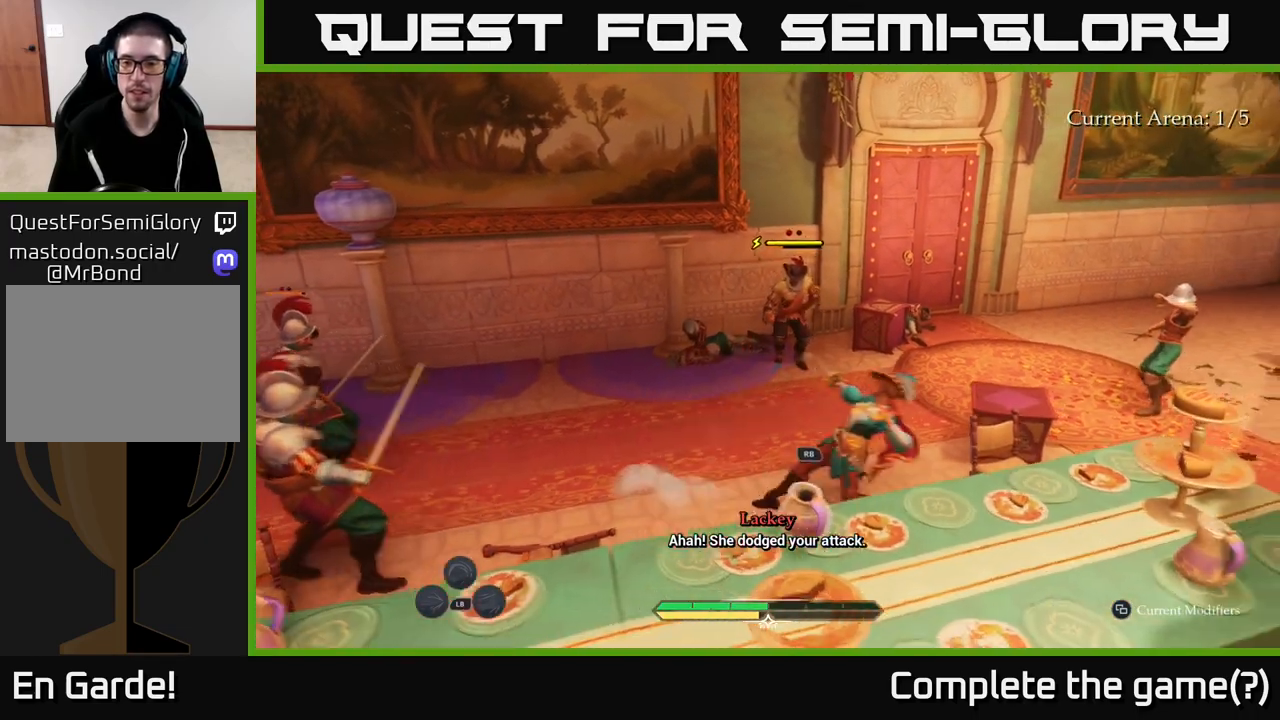
{"buttons": [], "left_stick": "right", "right_stick": "center", "events": [[17, "R2", "up"], [100, "R2", "down"], [183, "R2", "up"], [250, "R2", "down"], [333, "R2", "up"], [400, "R2", "down"], [500, "R2", "up"]]}
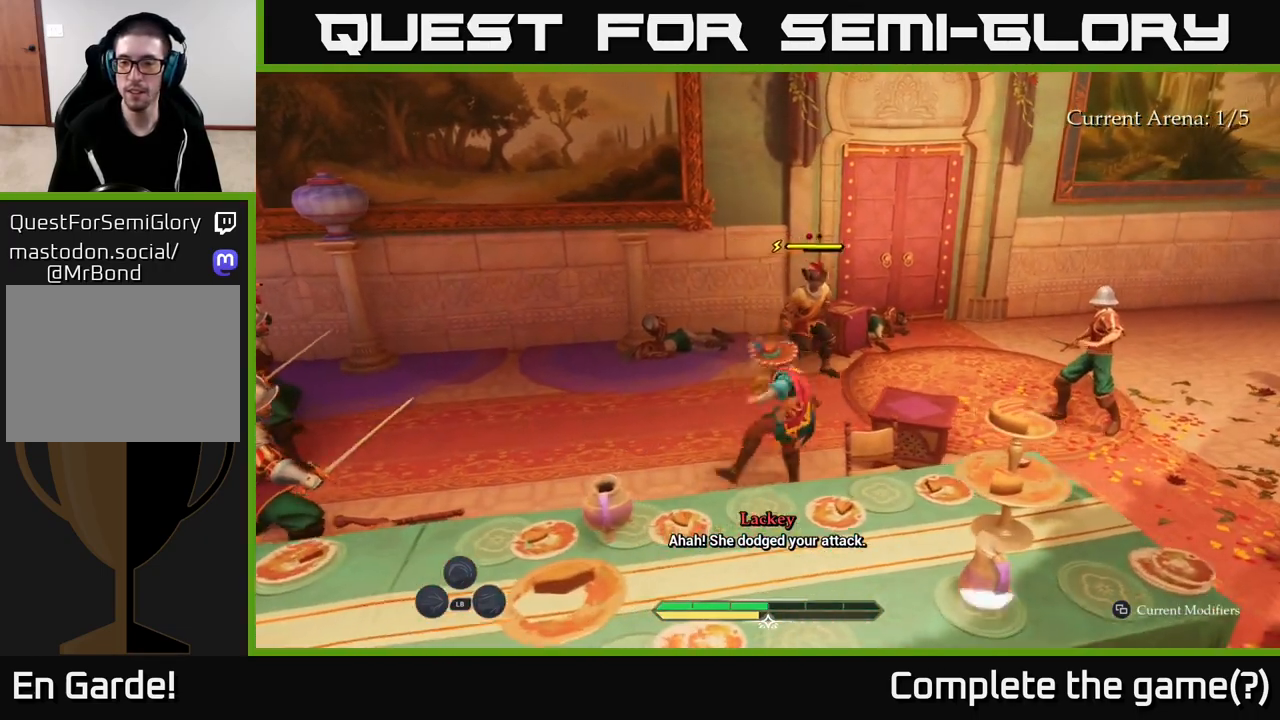
{"buttons": ["B", "L2"], "left_stick": "up-right", "right_stick": "center", "events": [[50, "R2", "down"], [133, "R2", "up"], [467, "L2", "down"], [483, "B", "down"], [483, "left_stick", "up-right"]]}
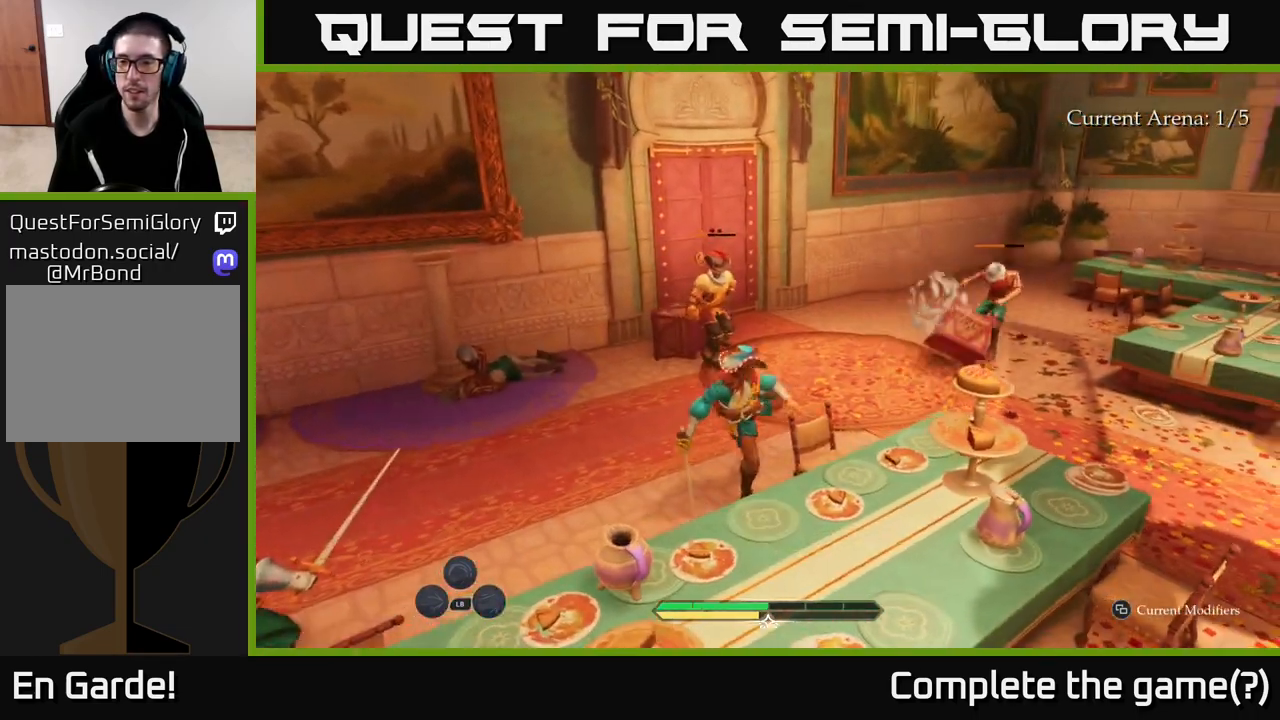
{"buttons": ["L2"], "left_stick": "up-right", "right_stick": "right", "events": [[83, "B", "up"], [100, "L2", "up"], [433, "L2", "down"], [450, "right_stick", "right"]]}
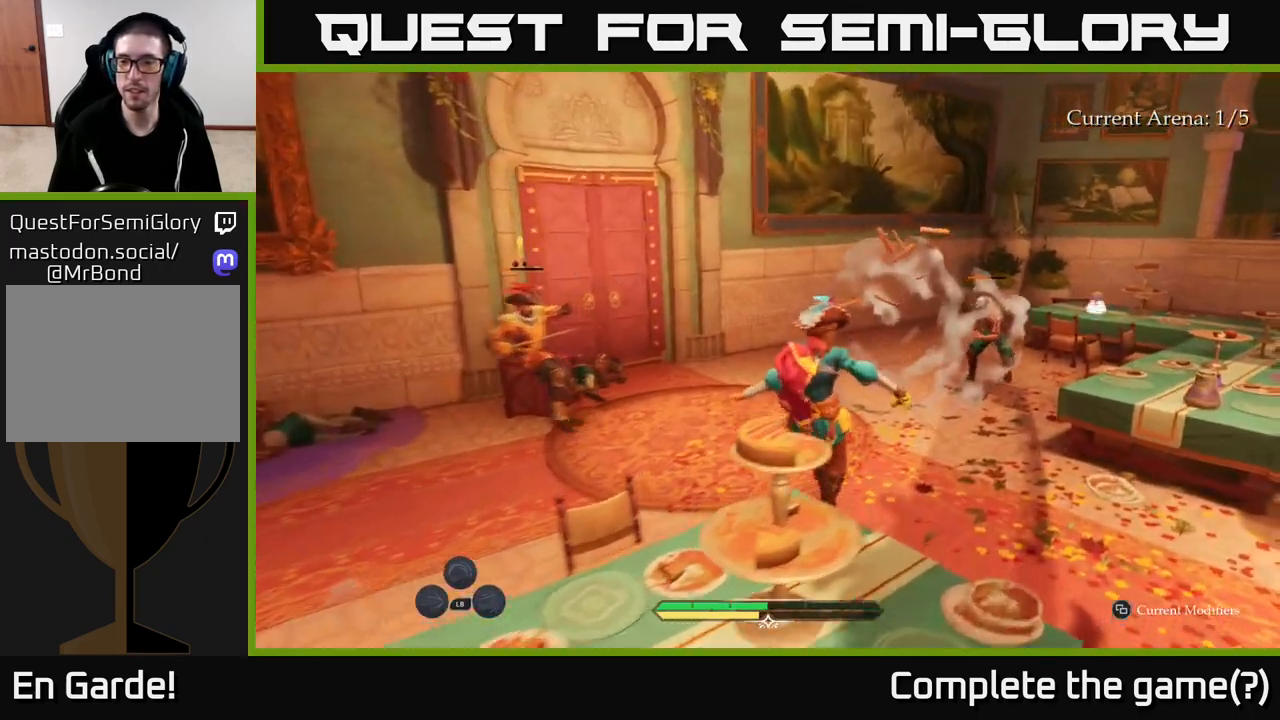
{"buttons": ["L2"], "left_stick": "up", "right_stick": "center", "events": [[117, "left_stick", "up"], [117, "right_stick", "center"], [417, "X", "down"], [483, "X", "up"]]}
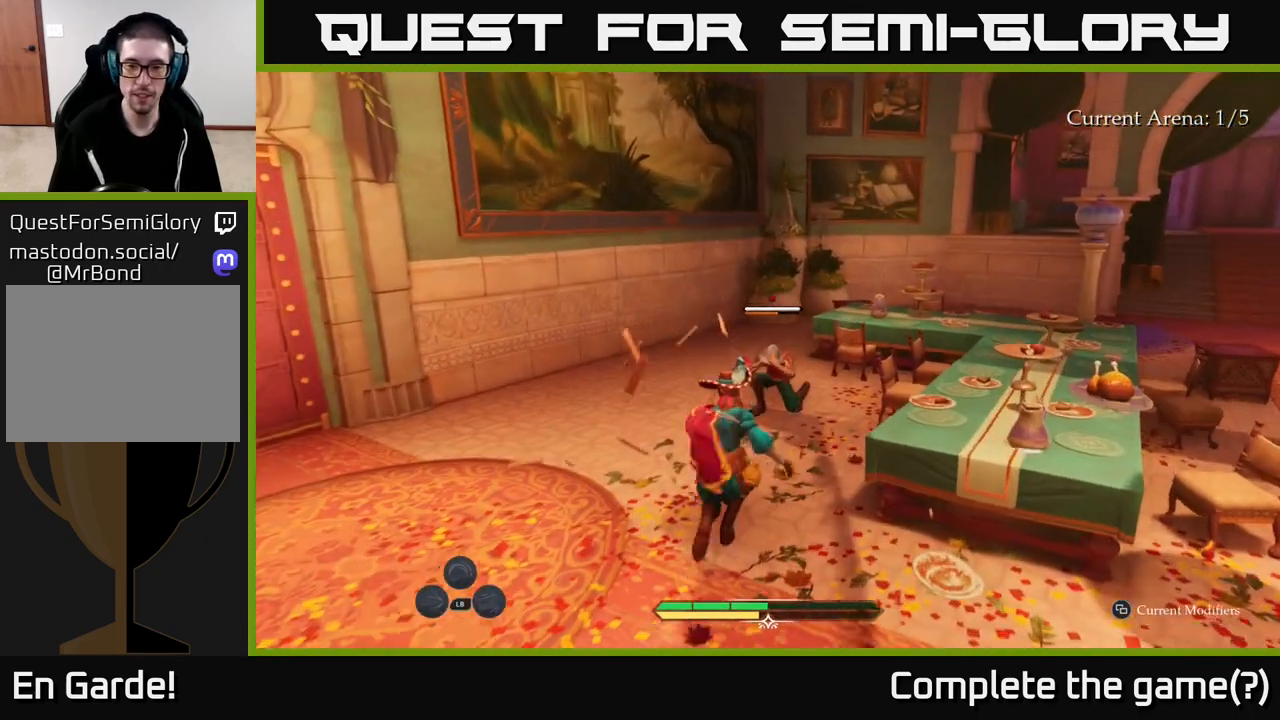
{"buttons": [], "left_stick": "up", "right_stick": "center", "events": [[100, "L2", "up"], [333, "X", "down"], [400, "X", "up"]]}
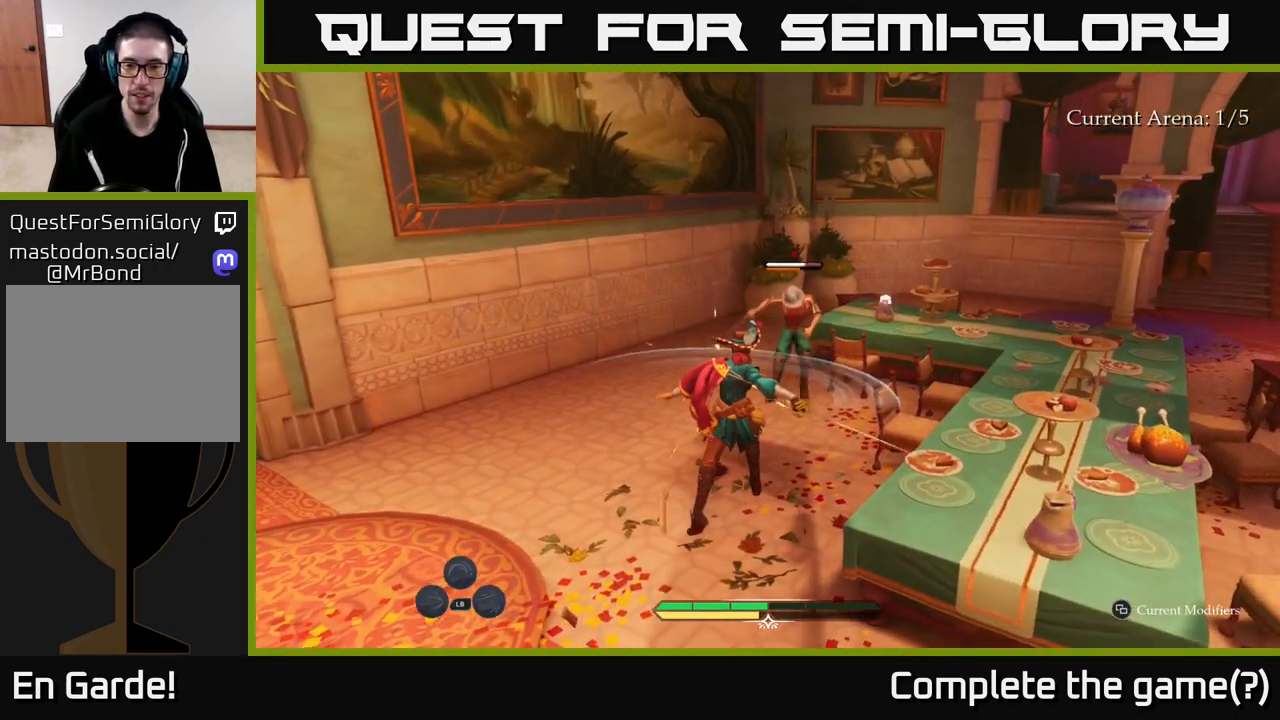
{"buttons": [], "left_stick": "up", "right_stick": "center", "events": [[67, "X", "down"], [167, "X", "up"], [283, "X", "down"], [350, "X", "up"]]}
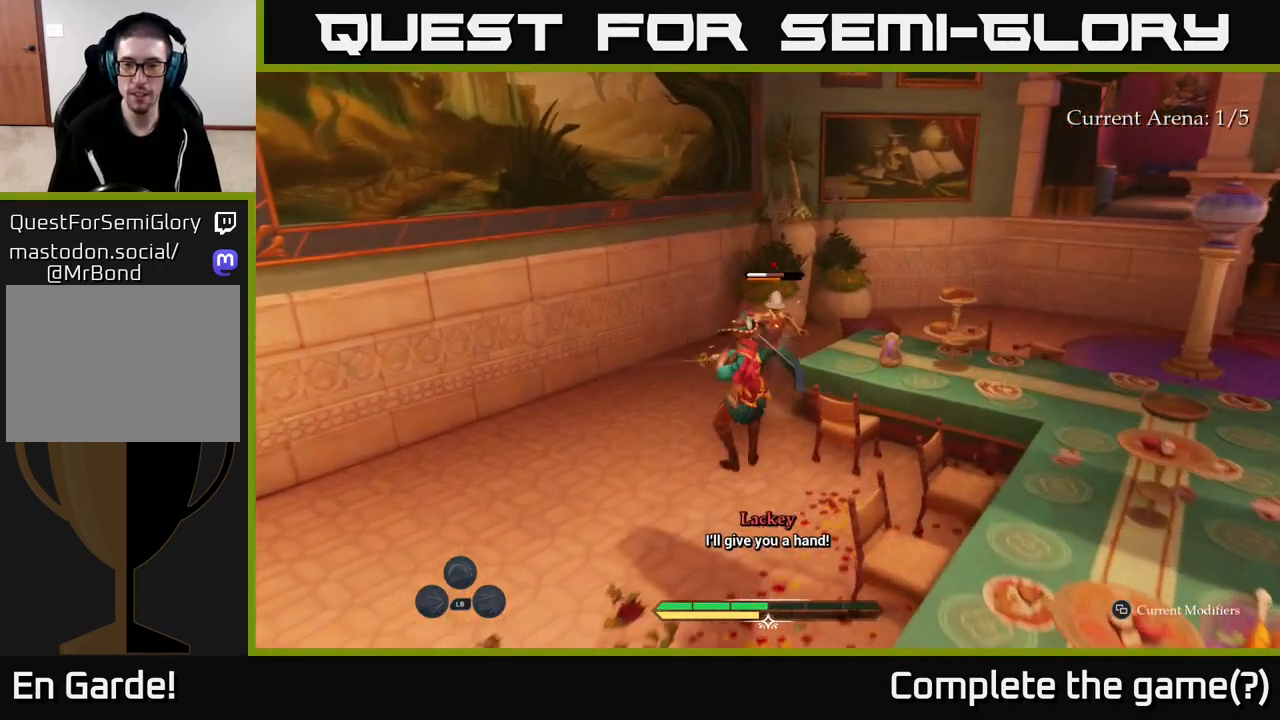
{"buttons": ["R1"], "left_stick": "right", "right_stick": "center", "events": [[283, "left_stick", "up-right"], [383, "left_stick", "right"], [500, "R1", "down"]]}
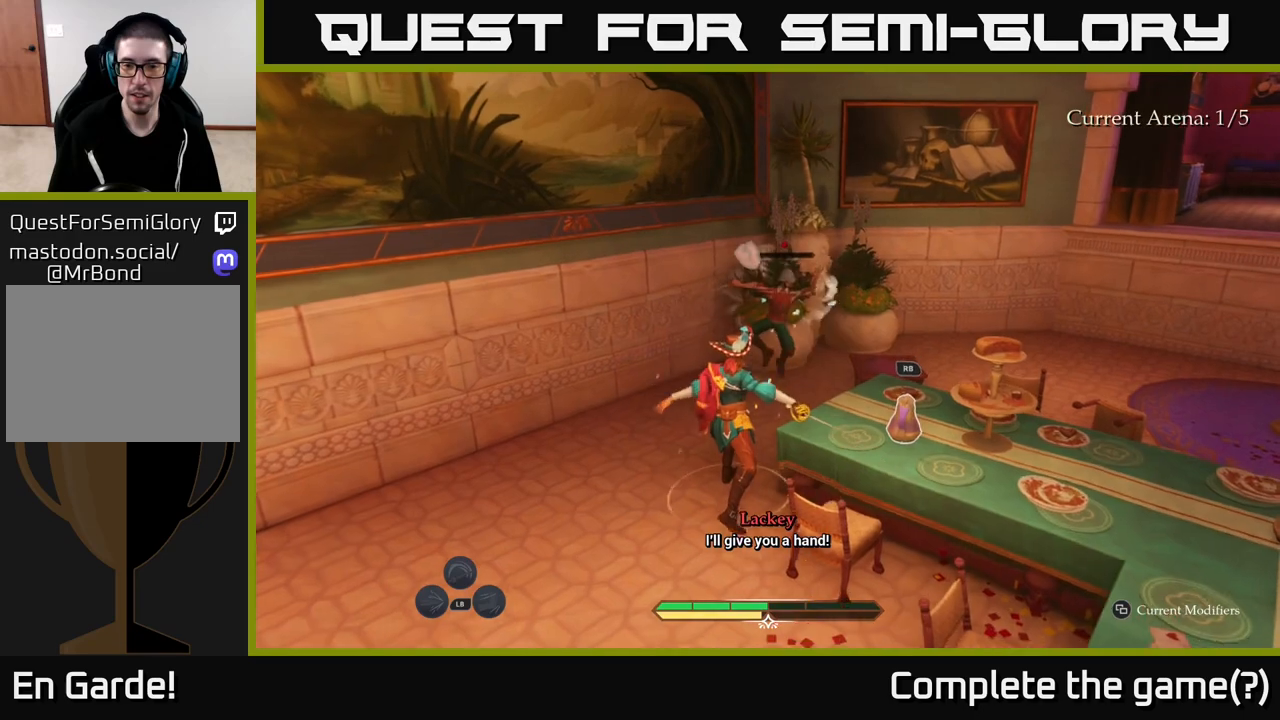
{"buttons": ["R1"], "left_stick": "down-left", "right_stick": "left", "events": [[100, "R1", "up"], [233, "right_stick", "down-left"], [250, "left_stick", "center"], [367, "left_stick", "down-left"], [467, "R1", "down"], [467, "right_stick", "left"]]}
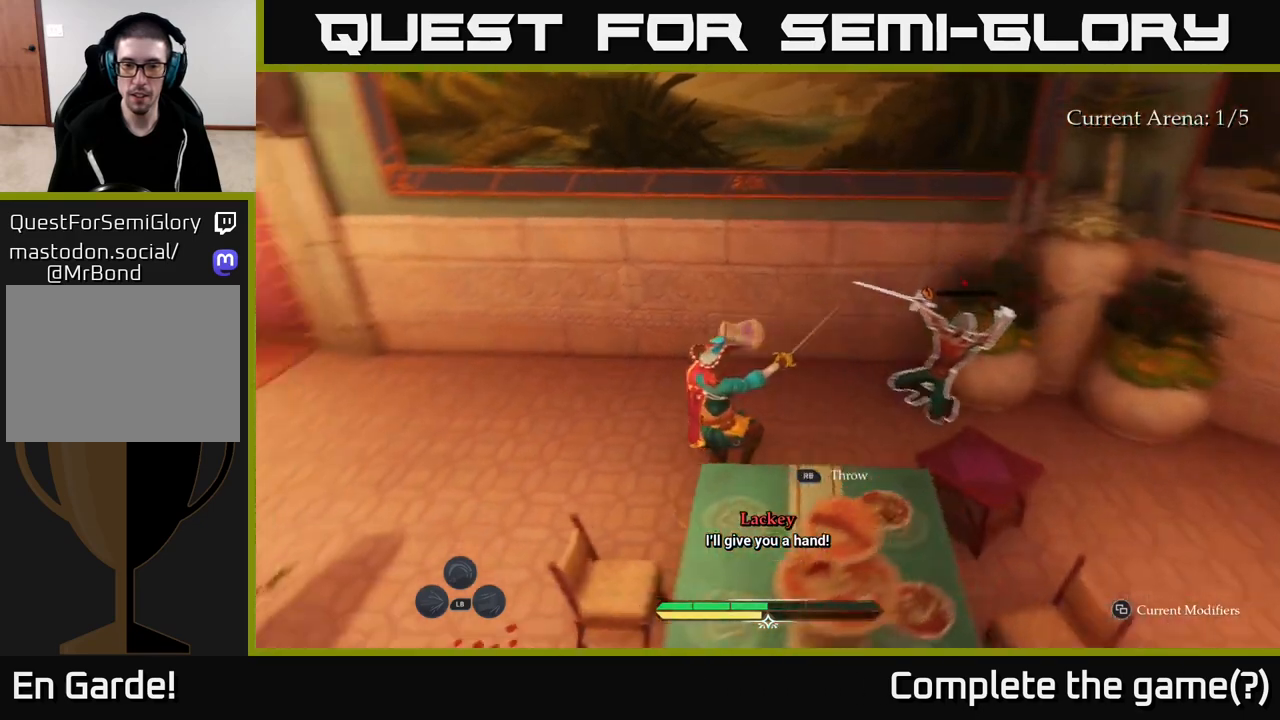
{"buttons": [], "left_stick": "right", "right_stick": "right", "events": [[100, "R1", "up"], [117, "left_stick", "up-left"], [183, "right_stick", "center"], [267, "left_stick", "center"], [383, "left_stick", "right"], [500, "right_stick", "right"]]}
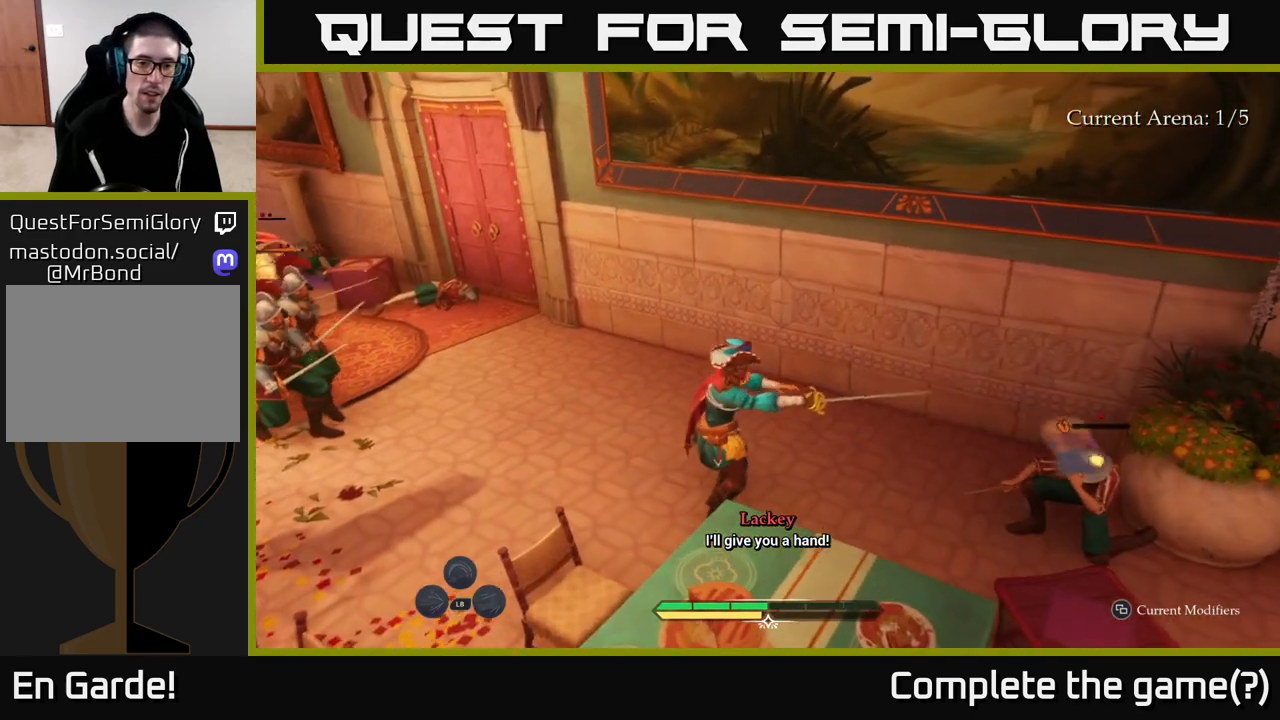
{"buttons": ["X"], "left_stick": "right", "right_stick": "center", "events": [[67, "right_stick", "center"], [133, "X", "down"], [217, "X", "up"], [500, "X", "down"]]}
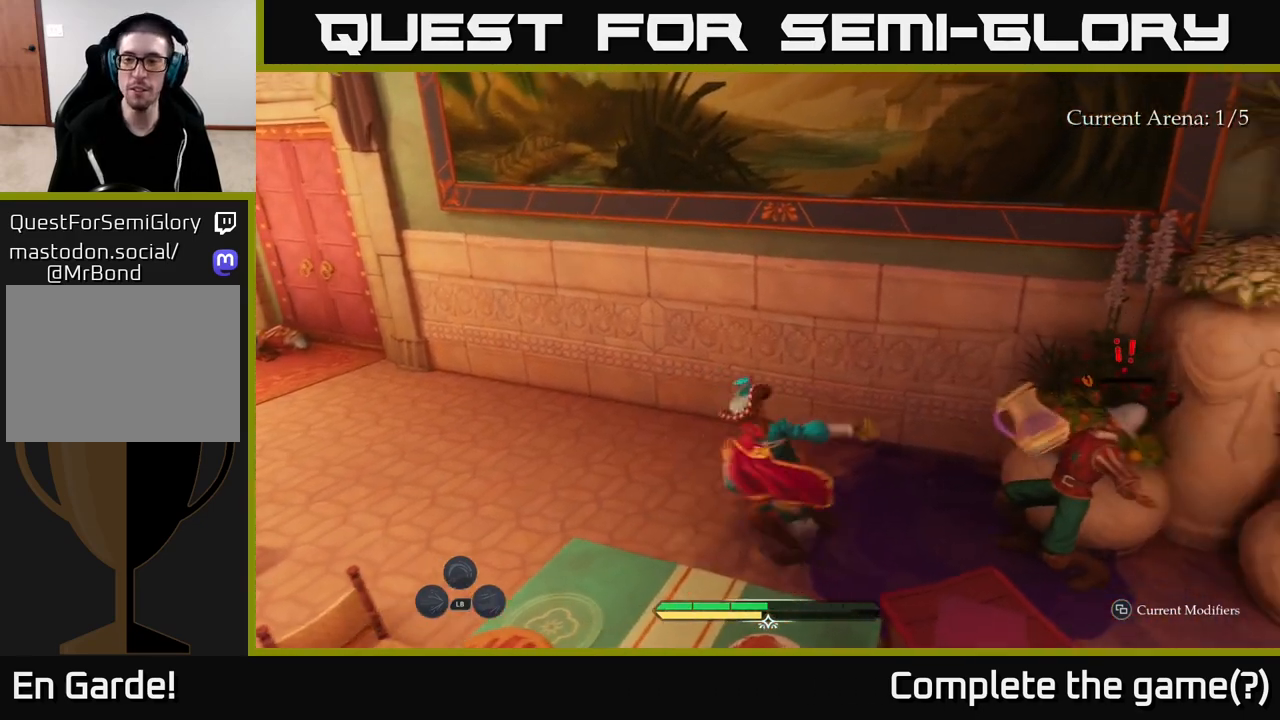
{"buttons": [], "left_stick": "right", "right_stick": "center", "events": [[67, "X", "up"], [217, "X", "down"], [300, "X", "up"], [417, "X", "down"], [500, "X", "up"]]}
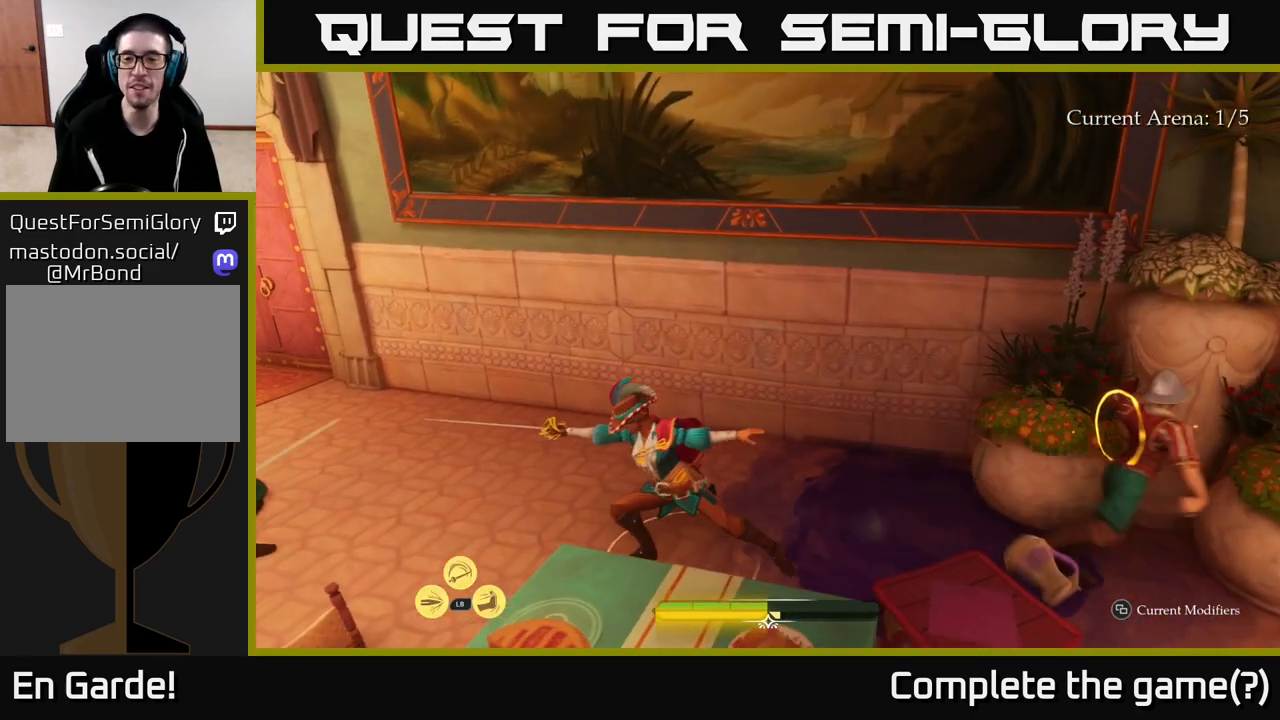
{"buttons": [], "left_stick": "down-right", "right_stick": "left", "events": [[367, "right_stick", "down-left"], [467, "right_stick", "left"], [483, "left_stick", "down-right"]]}
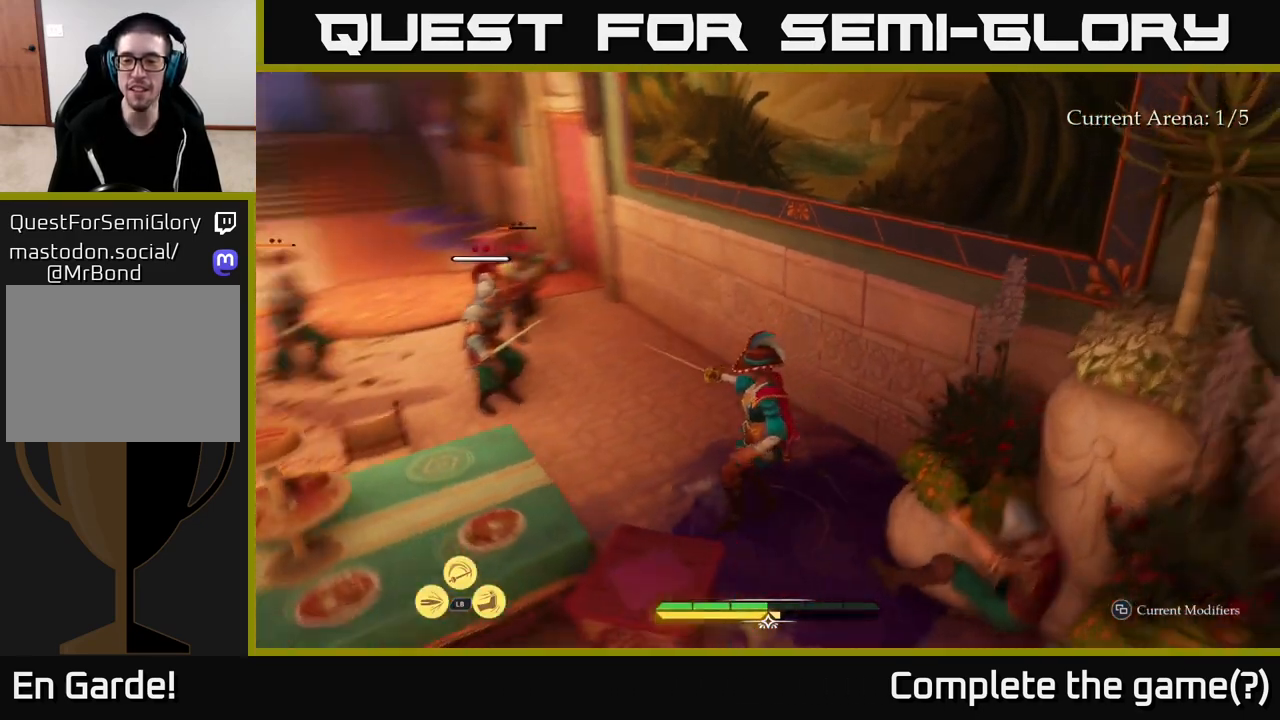
{"buttons": ["L2"], "left_stick": "down-left", "right_stick": "center", "events": [[17, "left_stick", "down"], [117, "right_stick", "center"], [383, "left_stick", "down-left"], [400, "L2", "down"]]}
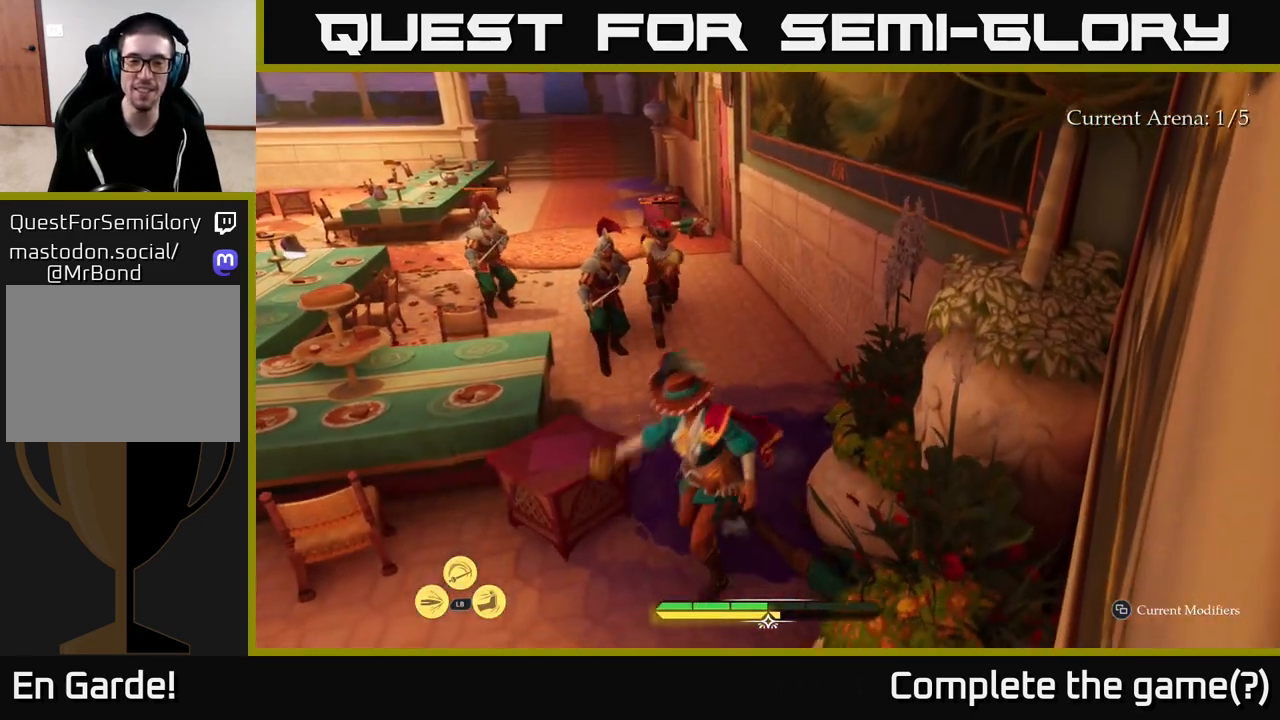
{"buttons": [], "left_stick": "down-left", "right_stick": "center", "events": [[467, "L2", "up"]]}
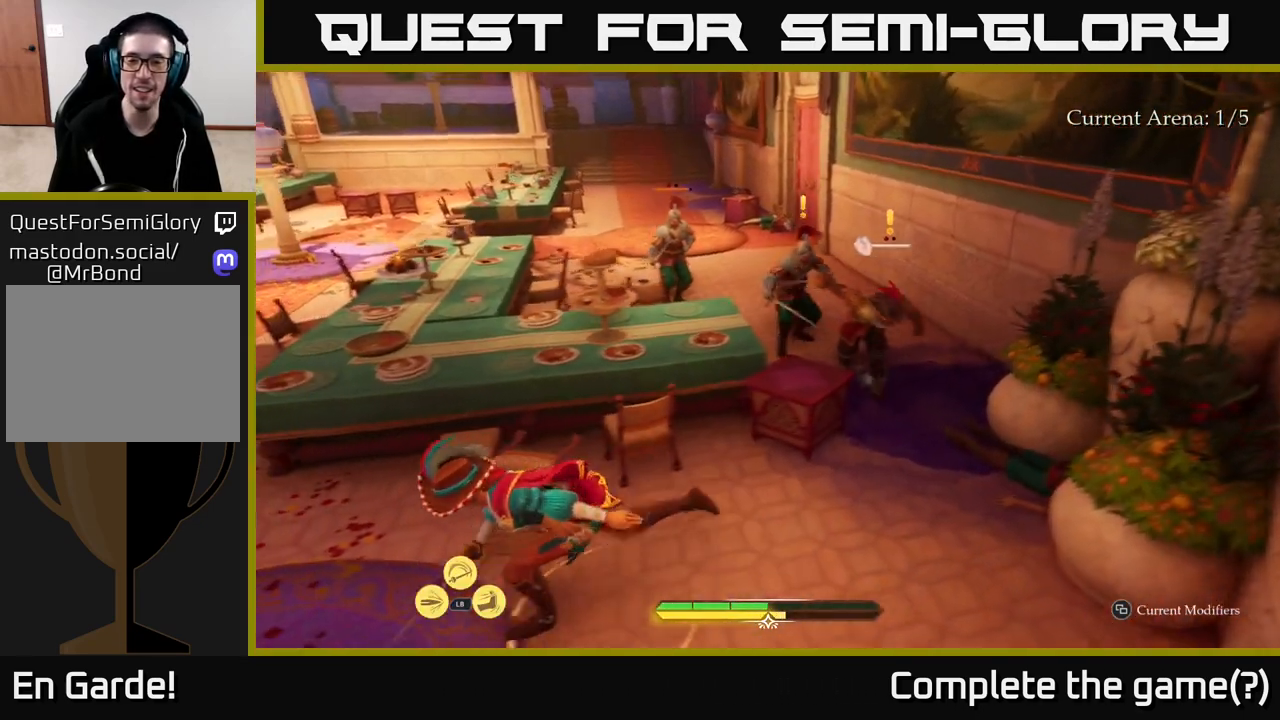
{"buttons": ["L2"], "left_stick": "up-right", "right_stick": "center", "events": [[33, "left_stick", "center"], [50, "right_stick", "right"], [133, "left_stick", "right"], [150, "right_stick", "center"], [267, "left_stick", "up-right"], [483, "L2", "down"]]}
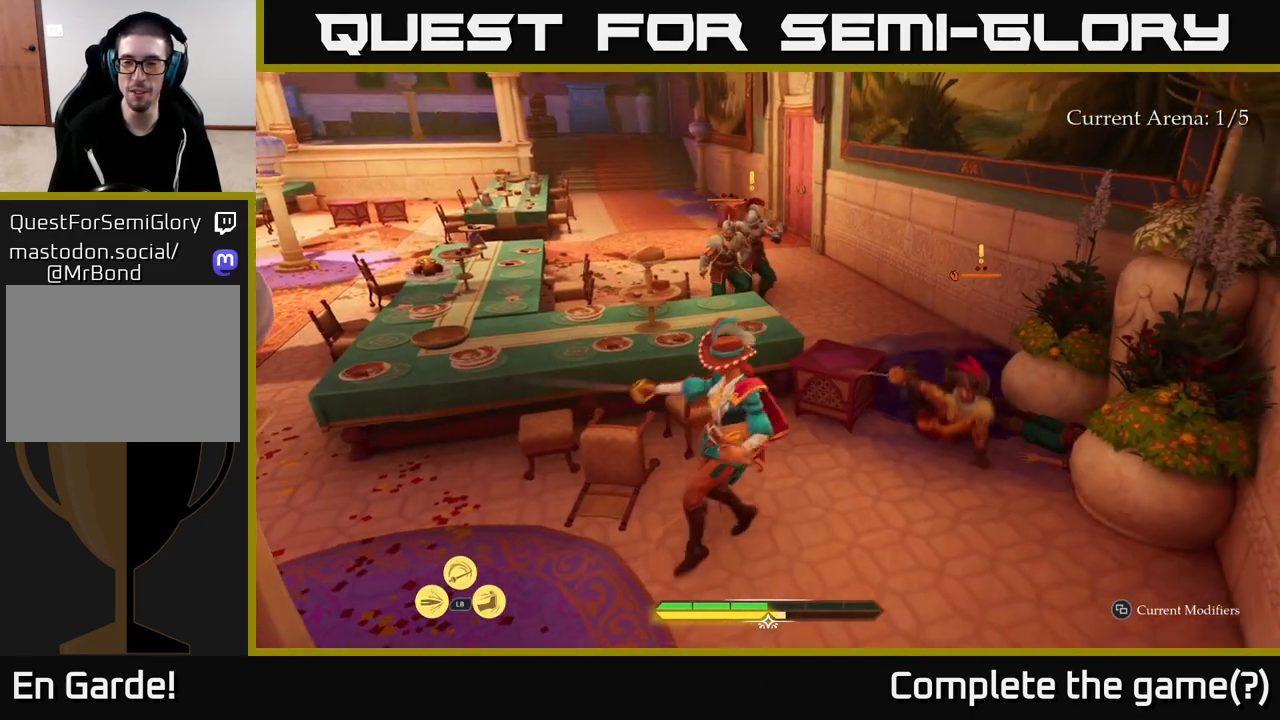
{"buttons": [], "left_stick": "center", "right_stick": "center", "events": [[33, "X", "down"], [117, "X", "up"], [133, "L2", "up"], [200, "X", "down"], [283, "X", "up"], [367, "X", "down"], [400, "left_stick", "center"], [467, "X", "up"]]}
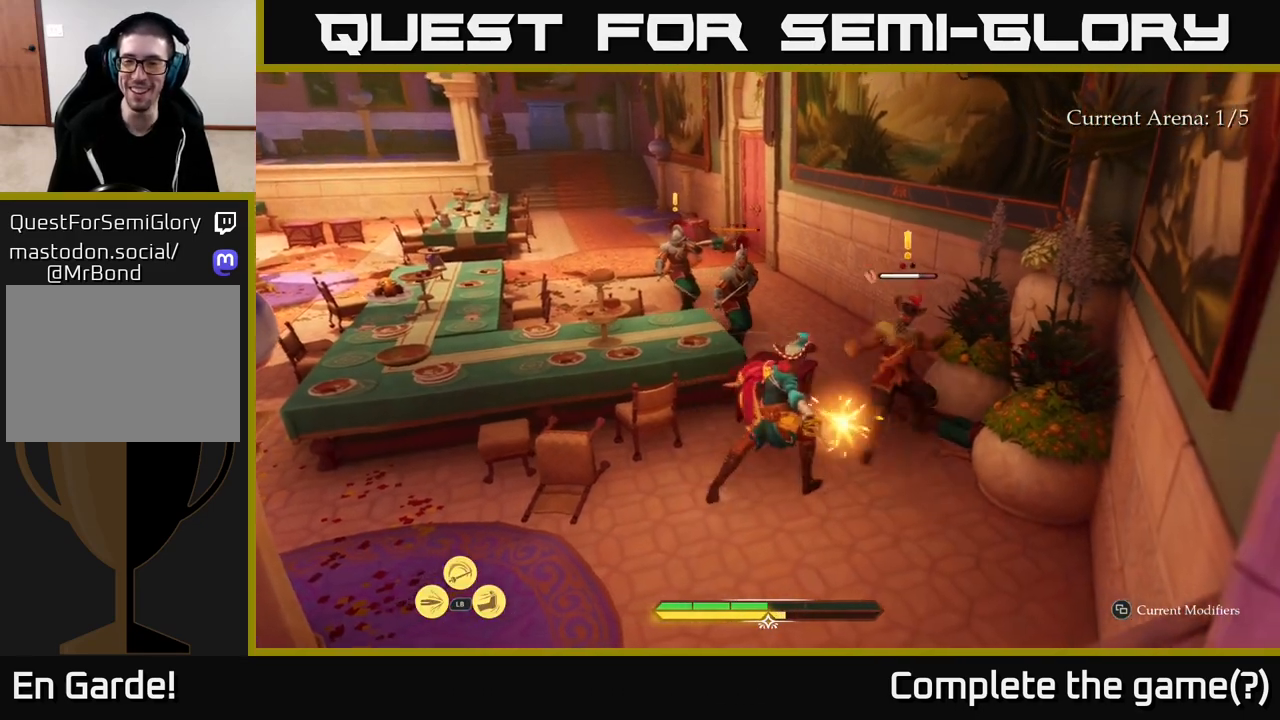
{"buttons": ["X"], "left_stick": "center", "right_stick": "center", "events": [[33, "X", "down"], [50, "left_stick", "right"], [133, "X", "up"], [250, "X", "down"], [333, "left_stick", "center"], [350, "X", "up"], [433, "X", "down"]]}
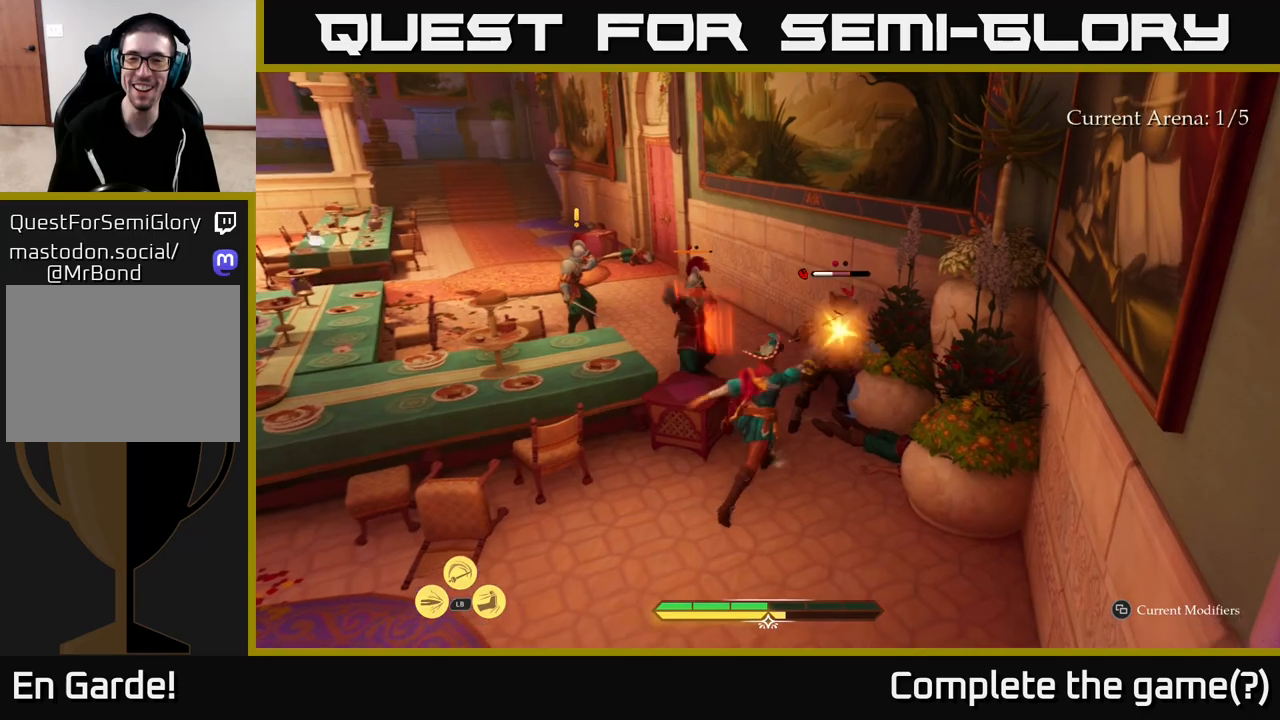
{"buttons": [], "left_stick": "down-left", "right_stick": "center", "events": [[33, "X", "up"], [117, "X", "down"], [217, "X", "up"], [317, "X", "down"], [333, "X", "up"], [383, "left_stick", "down-left"], [433, "B", "down"], [483, "B", "up"]]}
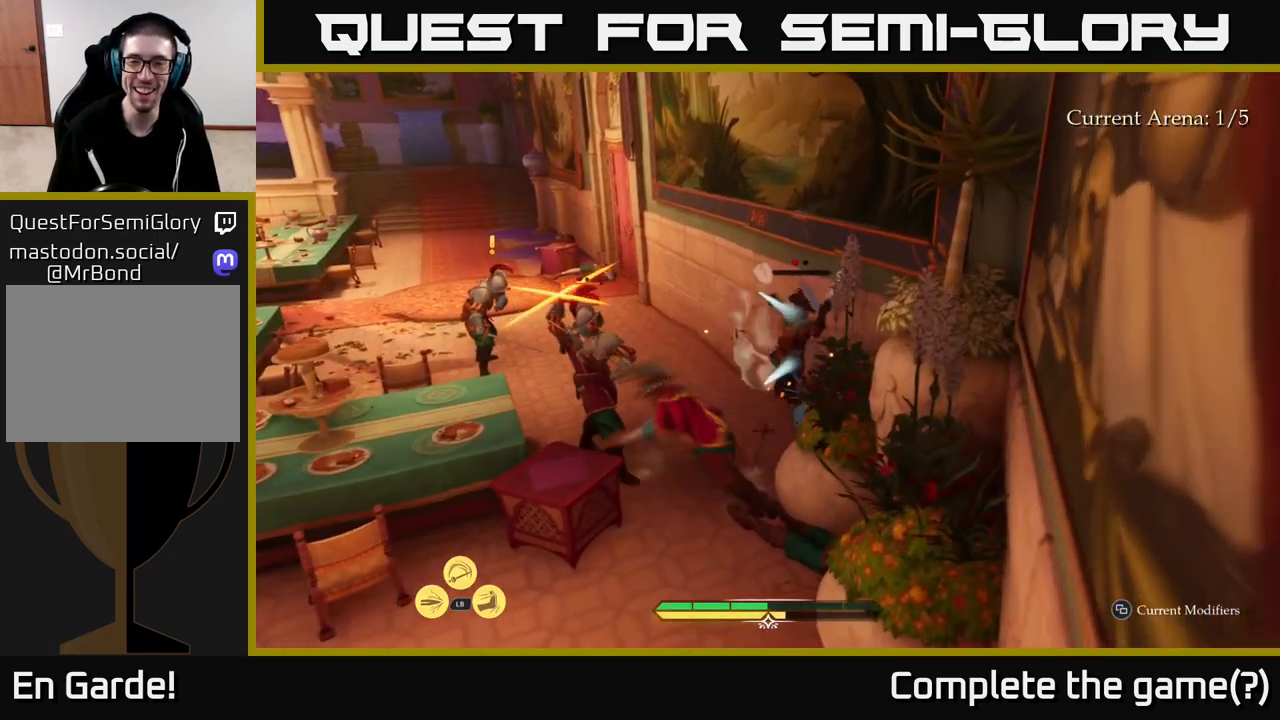
{"buttons": [], "left_stick": "up-right", "right_stick": "center", "events": [[217, "left_stick", "center"], [383, "left_stick", "right"], [483, "left_stick", "up-right"]]}
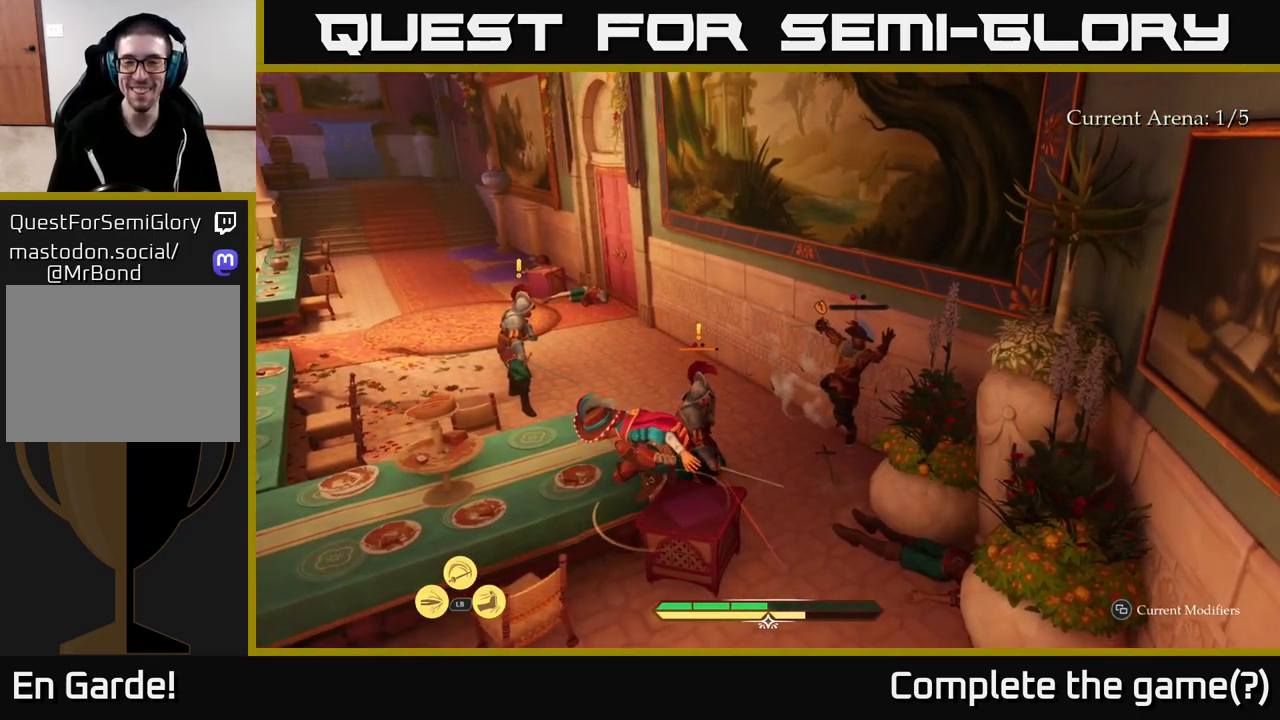
{"buttons": [], "left_stick": "up-right", "right_stick": "center", "events": [[33, "X", "down"], [117, "X", "up"], [217, "X", "down"], [300, "X", "up"], [400, "X", "down"], [500, "X", "up"]]}